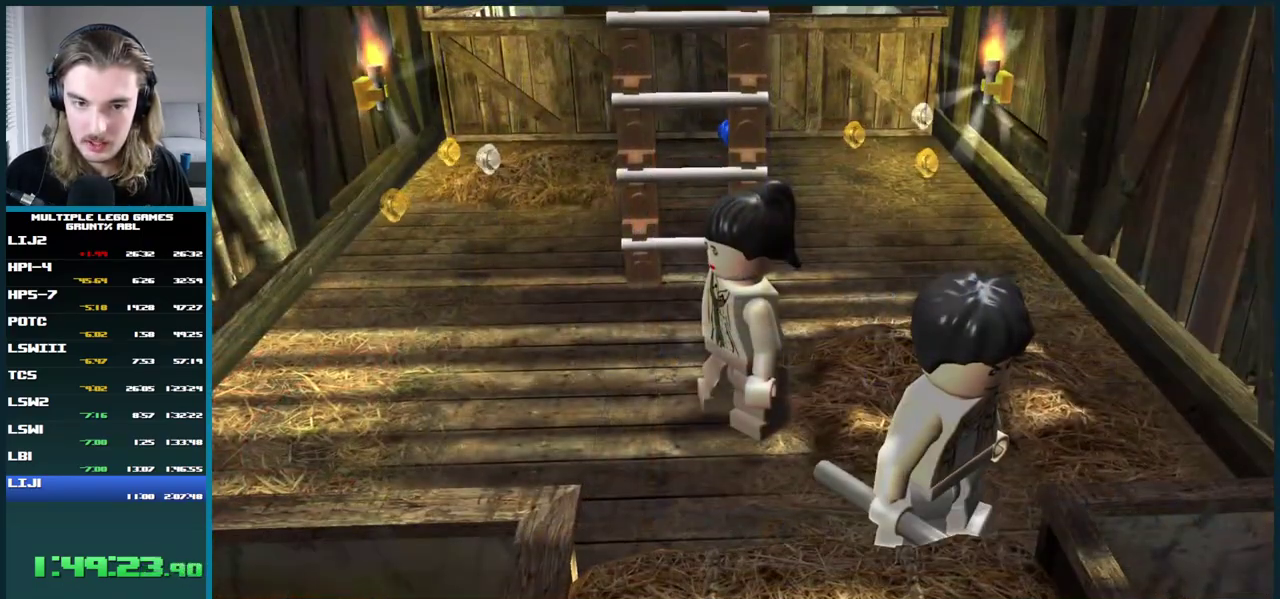
Gameplay with a controller (Xbox layout); each line is a JSON object with the inputs held at the frame after it. "events" lists button and stick changes between this image and that frame as [ms after this image, input, new state], when the widget could be followed in between. This overlay highlights the sticks when they move; stick clicks (L3 R3) are not distinguishable. Not read: L3 R3.
{"buttons": ["A"], "left_stick": "center", "right_stick": "center", "events": [[117, "A", "down"]]}
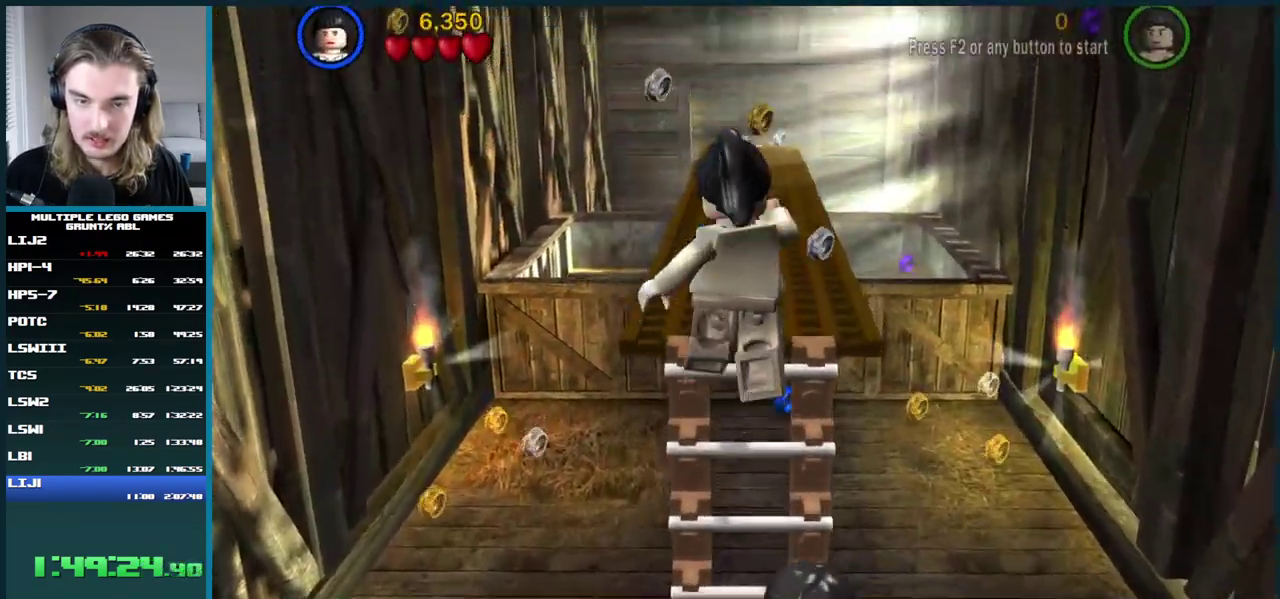
{"buttons": [], "left_stick": "center", "right_stick": "center", "events": [[217, "A", "up"]]}
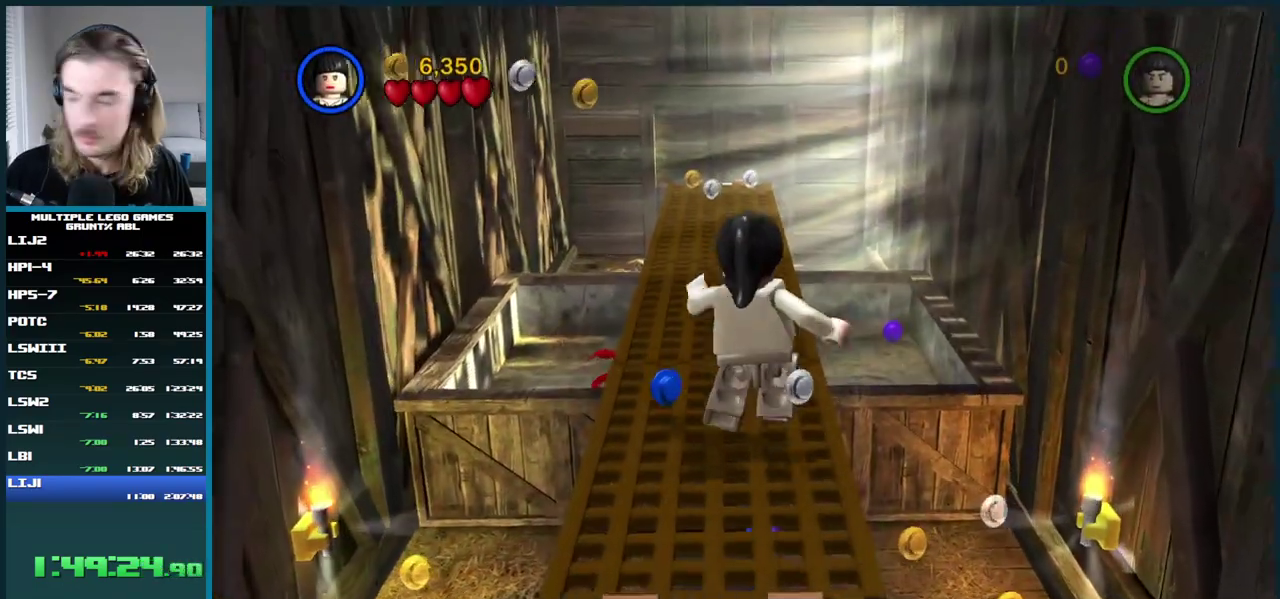
{"buttons": [], "left_stick": "center", "right_stick": "center", "events": []}
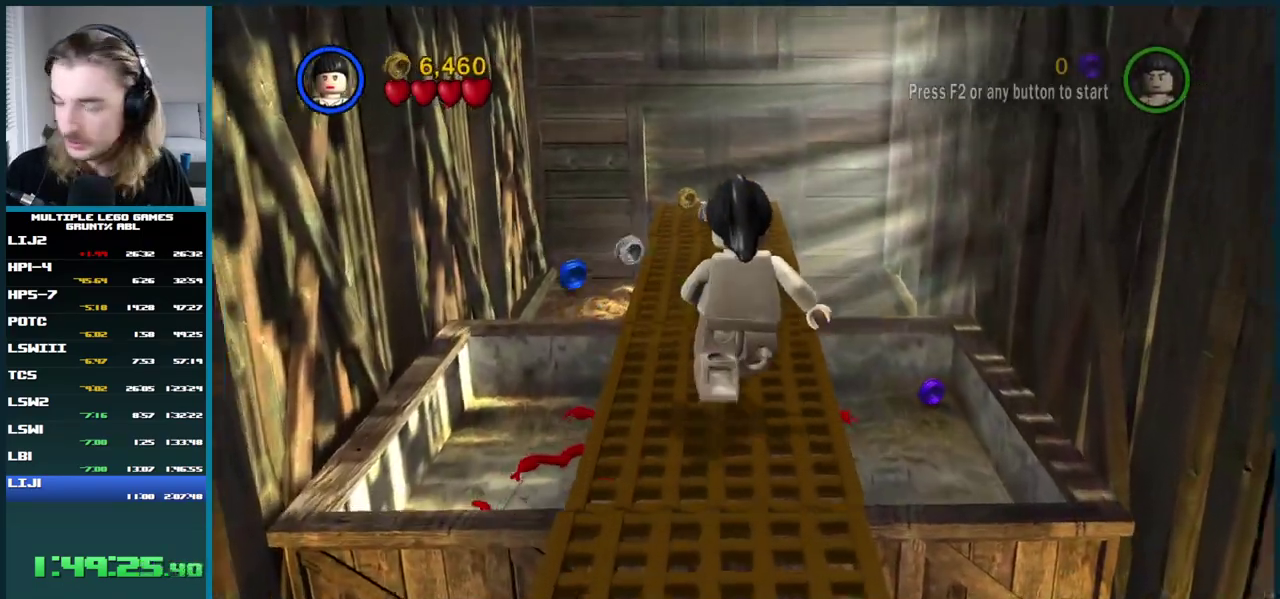
{"buttons": ["A"], "left_stick": "center", "right_stick": "center", "events": [[67, "A", "down"]]}
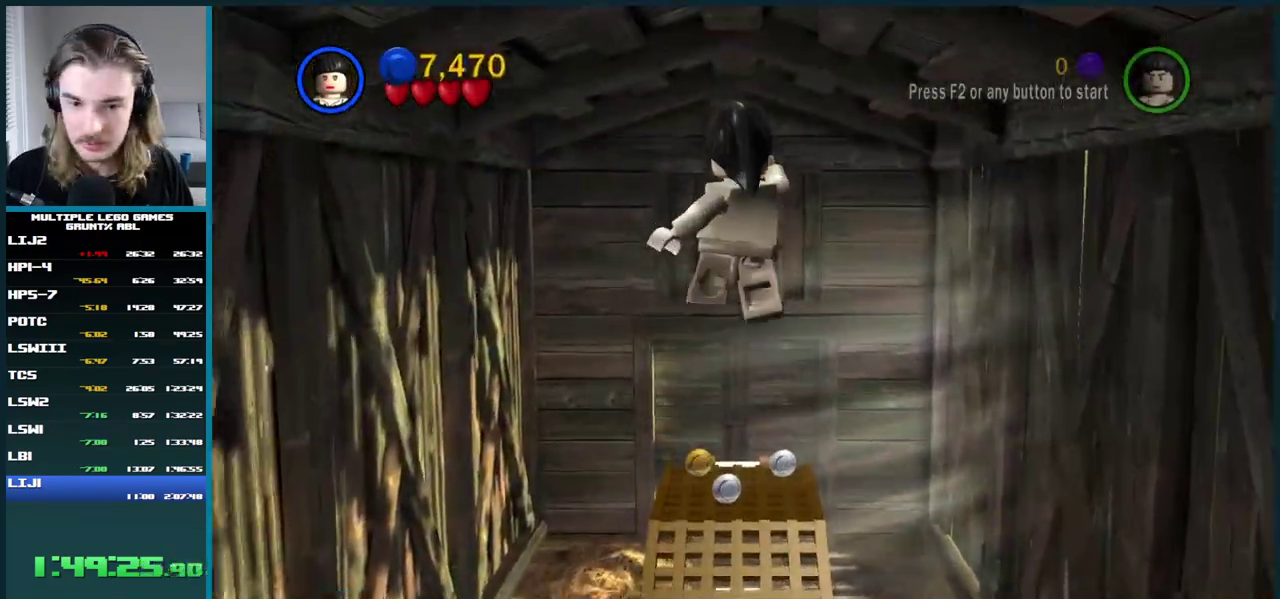
{"buttons": [], "left_stick": "center", "right_stick": "center", "events": [[200, "A", "up"]]}
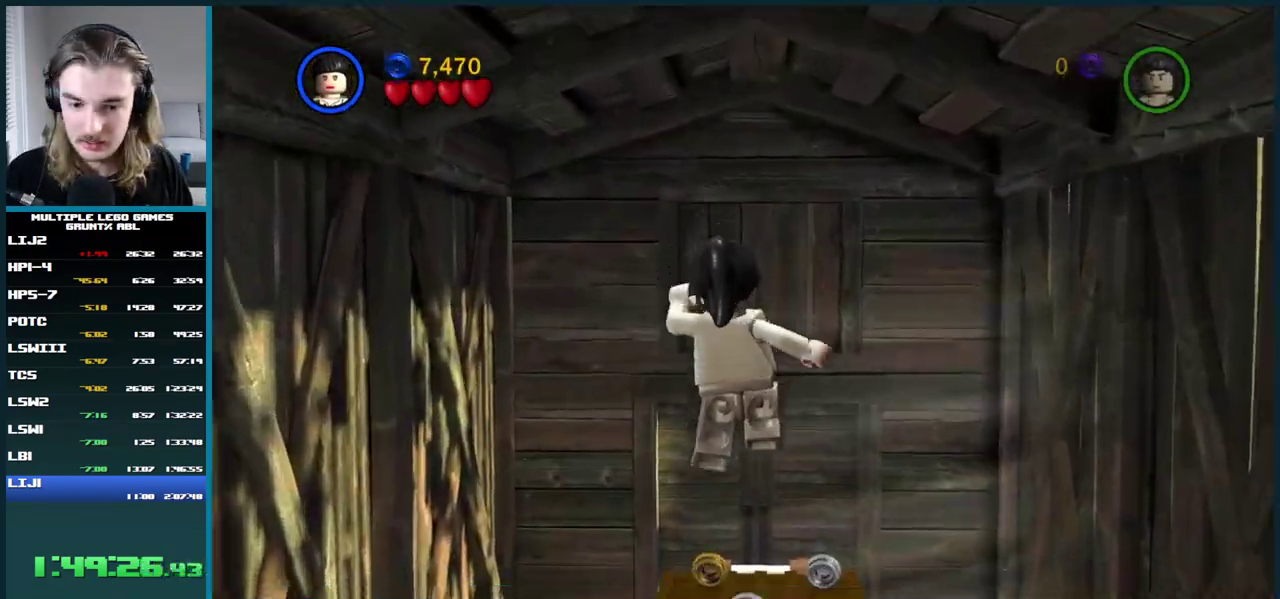
{"buttons": [], "left_stick": "center", "right_stick": "center", "events": []}
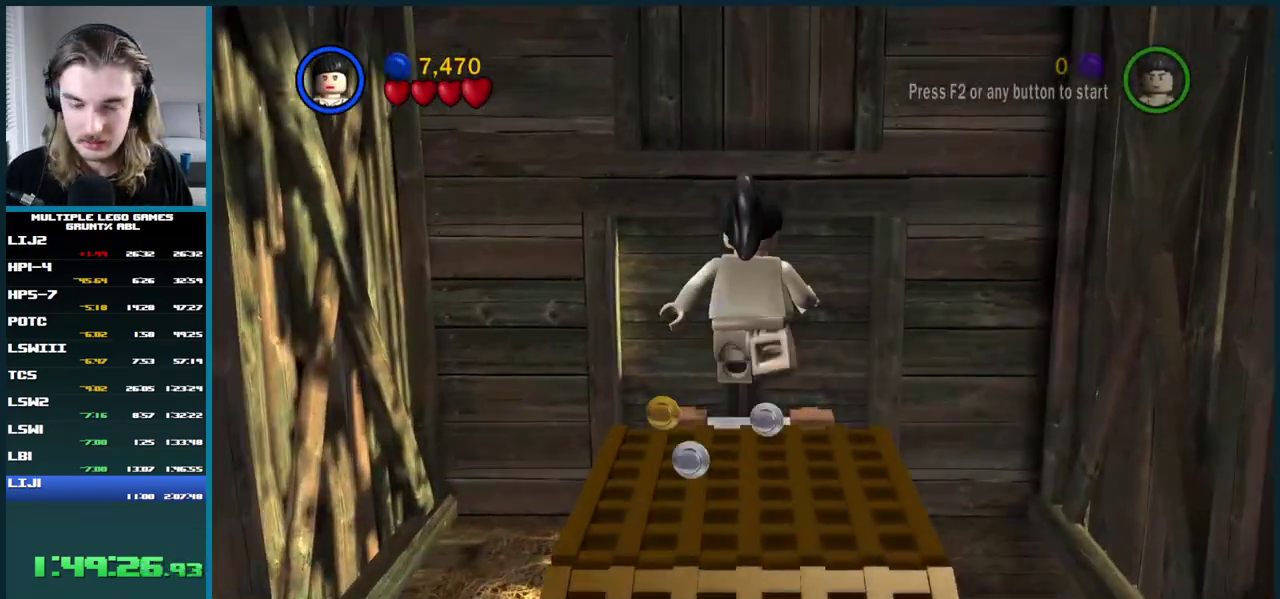
{"buttons": [], "left_stick": "center", "right_stick": "center", "events": []}
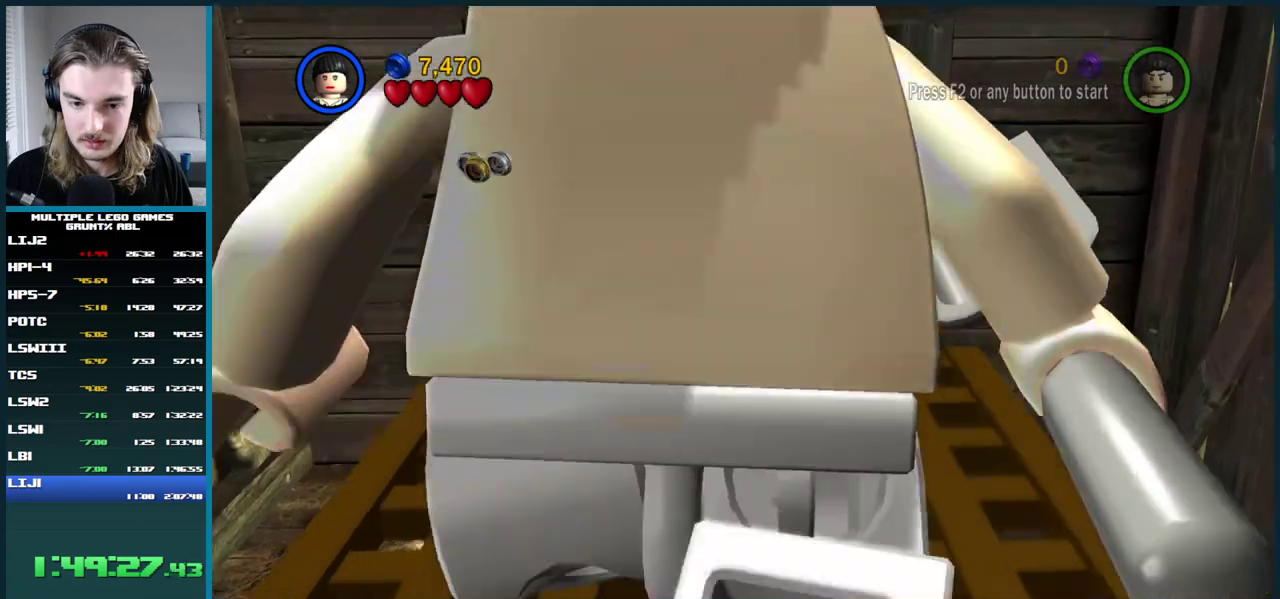
{"buttons": [], "left_stick": "center", "right_stick": "center", "events": []}
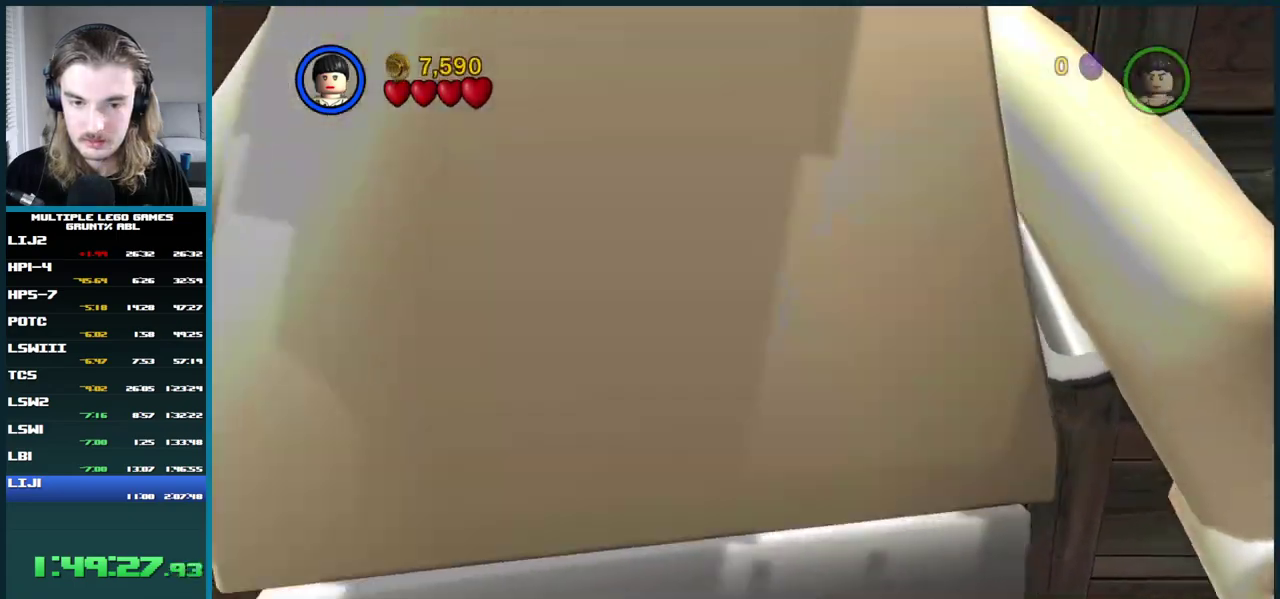
{"buttons": [], "left_stick": "center", "right_stick": "center", "events": []}
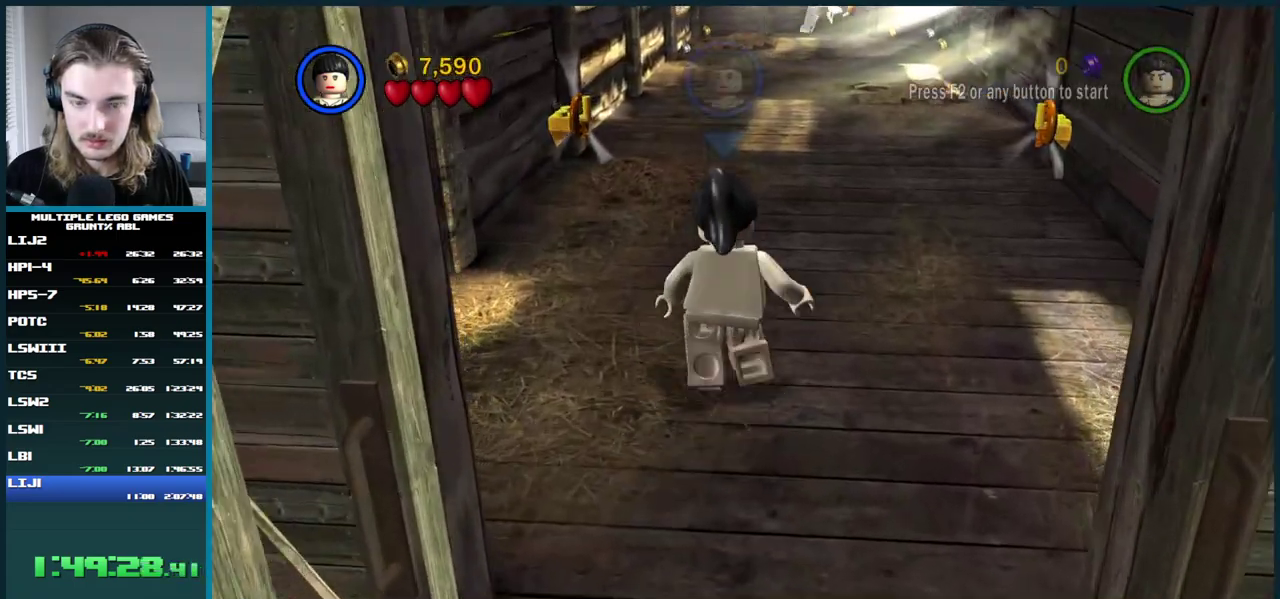
{"buttons": [], "left_stick": "center", "right_stick": "center", "events": []}
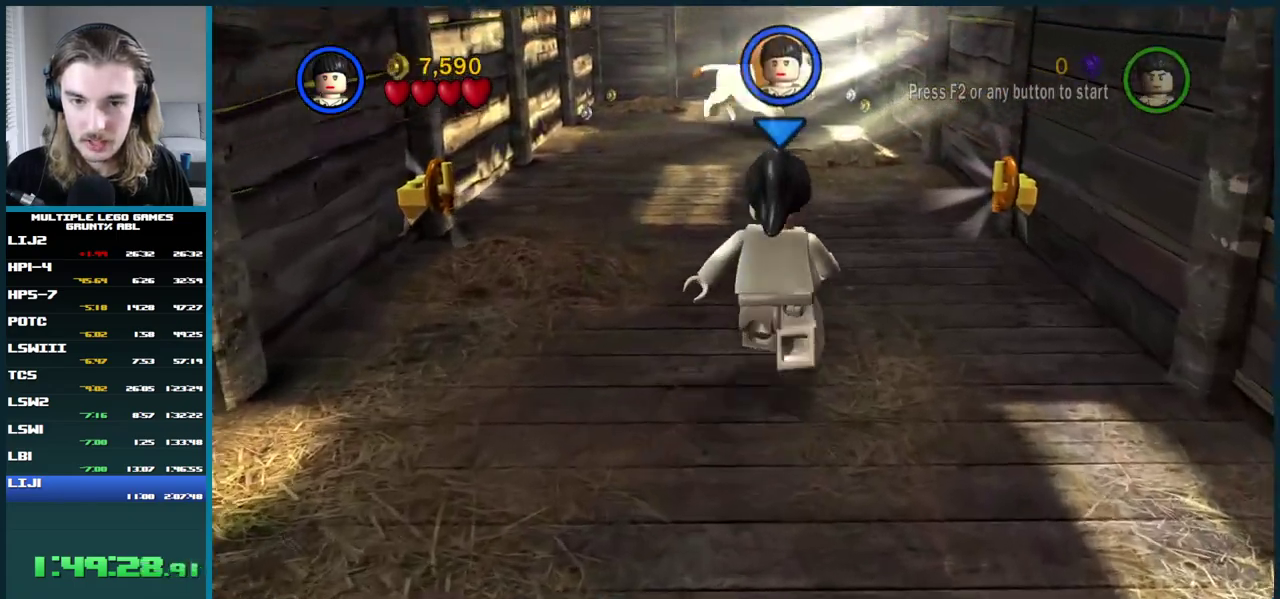
{"buttons": [], "left_stick": "center", "right_stick": "center", "events": []}
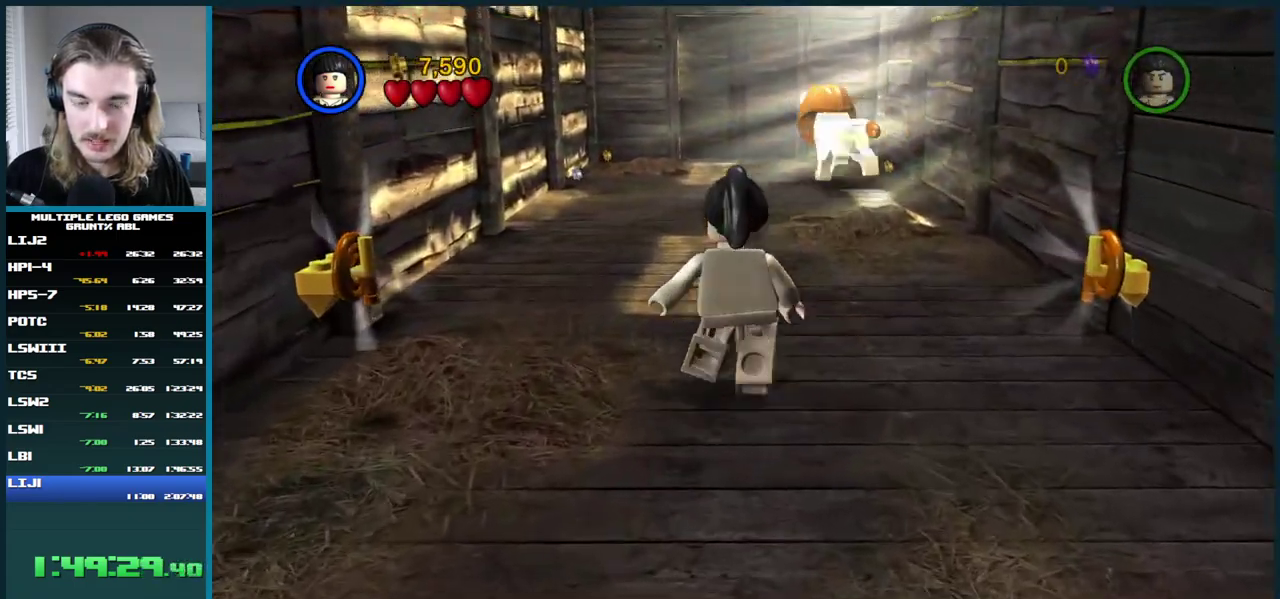
{"buttons": [], "left_stick": "center", "right_stick": "center", "events": []}
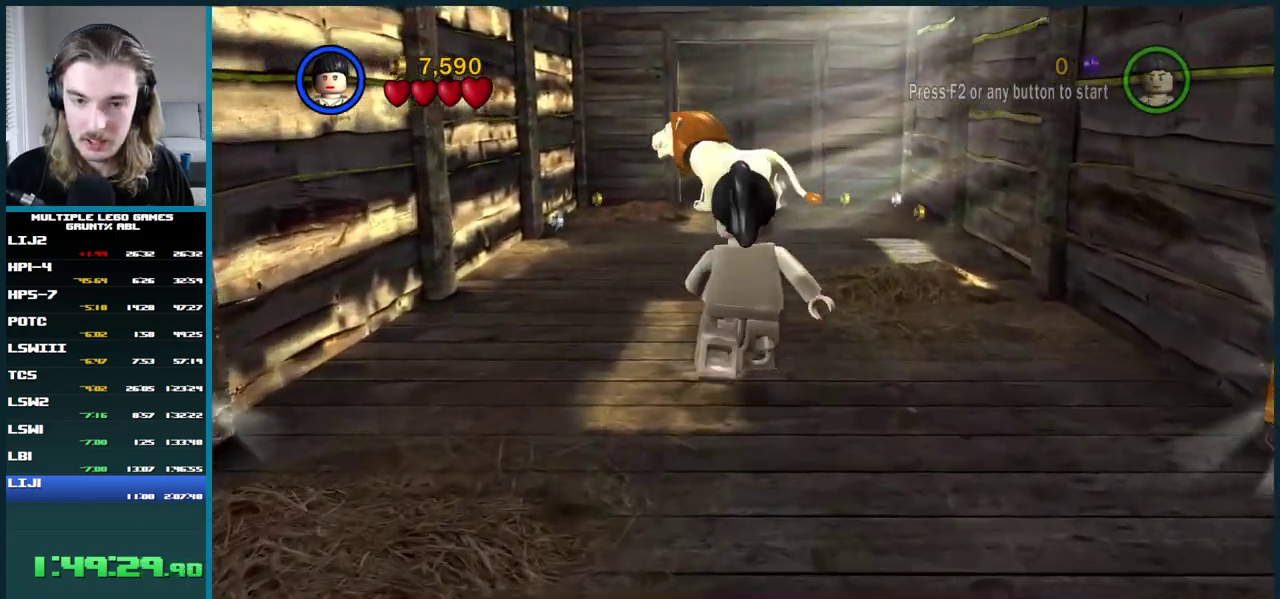
{"buttons": [], "left_stick": "center", "right_stick": "center", "events": []}
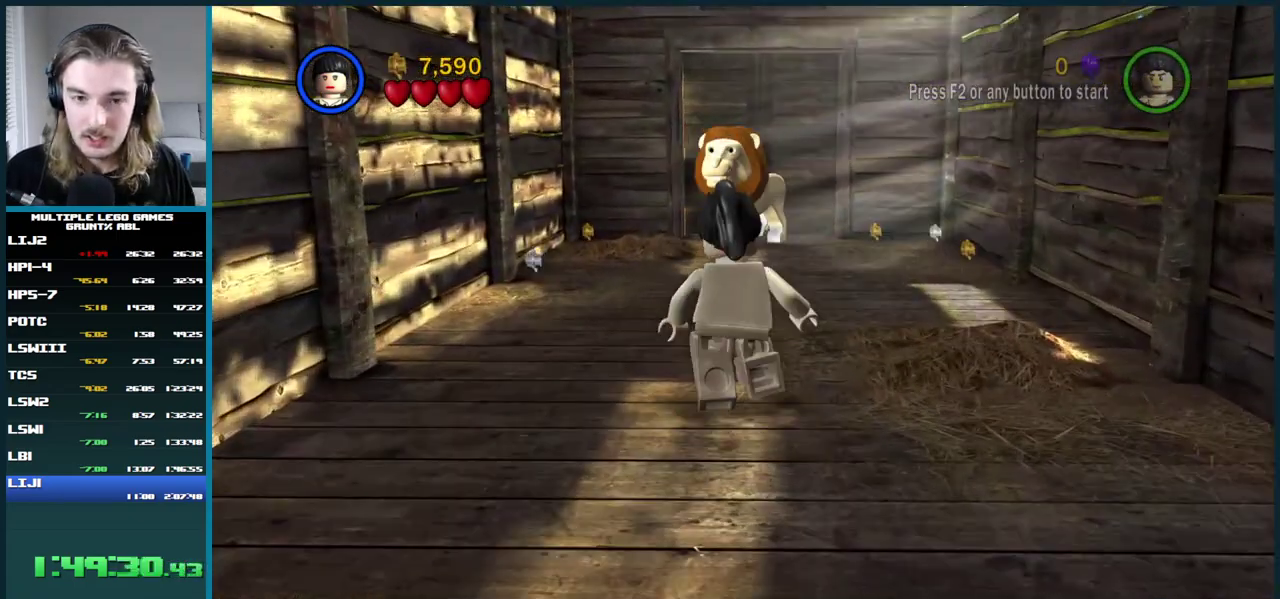
{"buttons": [], "left_stick": "center", "right_stick": "center", "events": []}
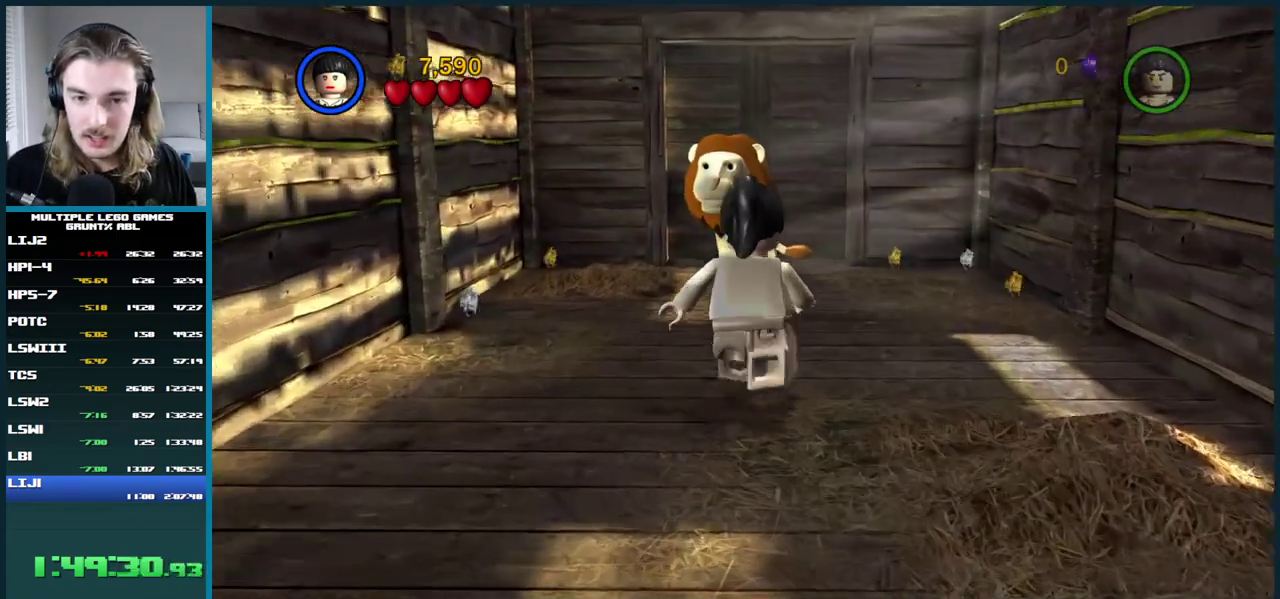
{"buttons": ["A"], "left_stick": "center", "right_stick": "center", "events": [[433, "A", "down"]]}
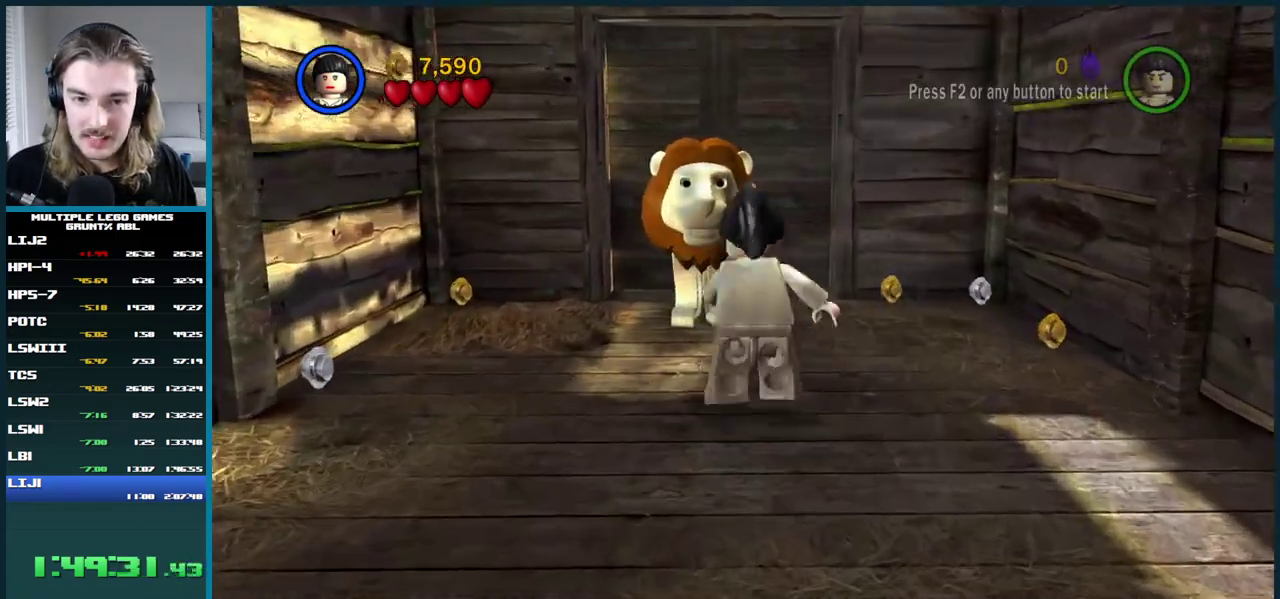
{"buttons": ["A"], "left_stick": "center", "right_stick": "center", "events": []}
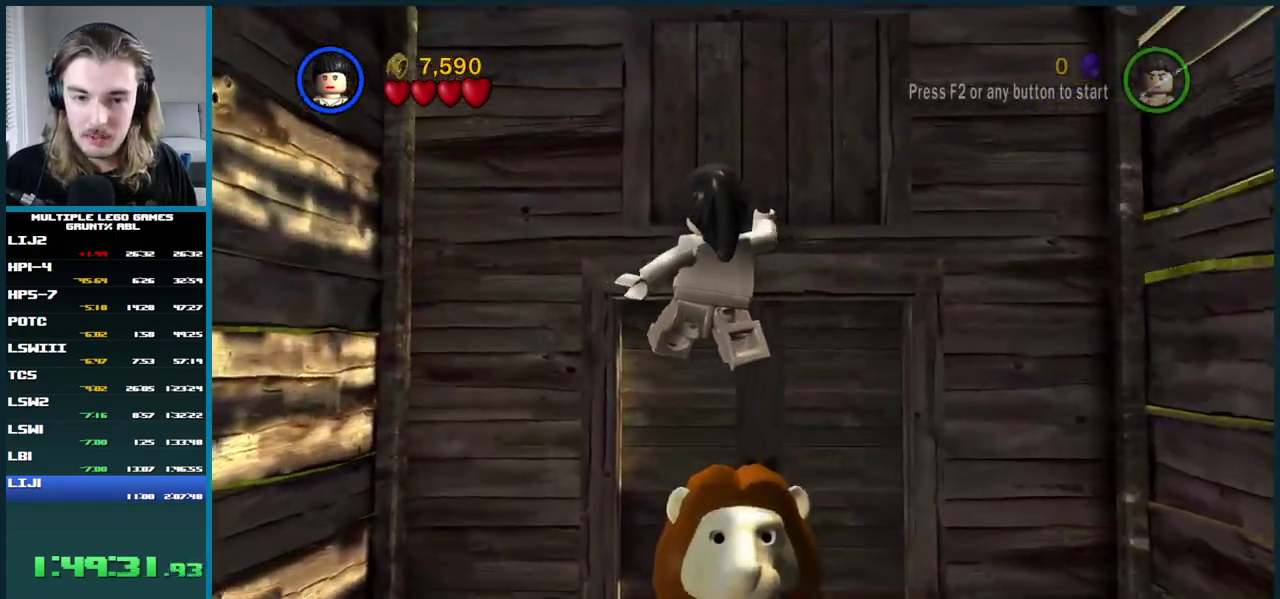
{"buttons": ["A"], "left_stick": "center", "right_stick": "center", "events": []}
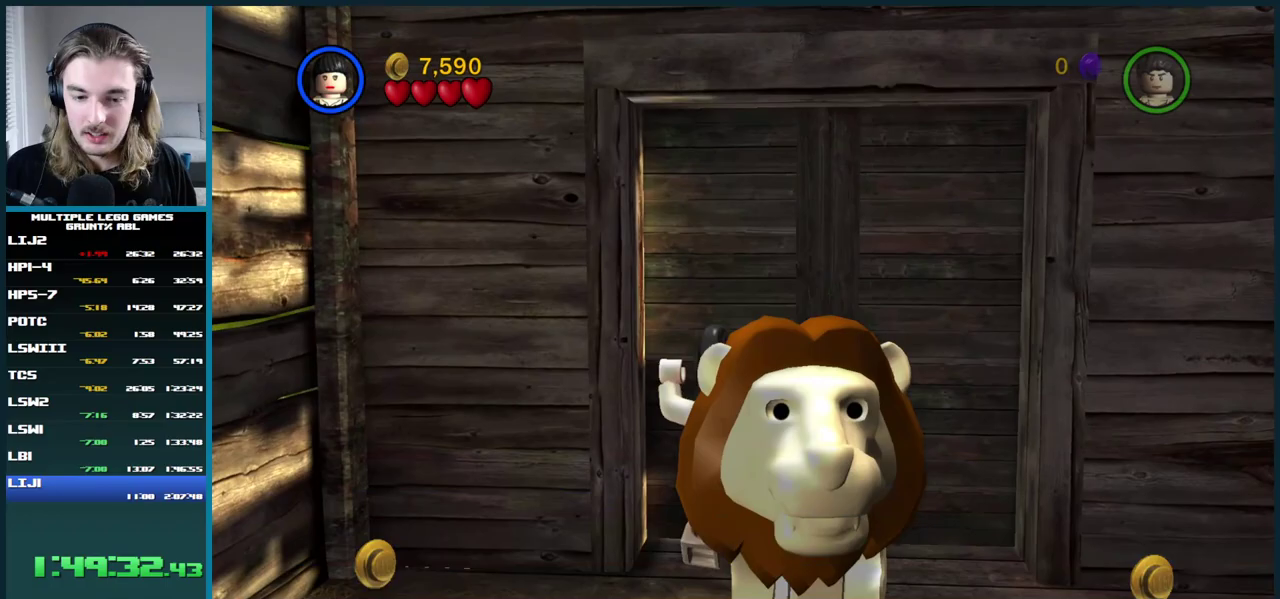
{"buttons": ["A"], "left_stick": "center", "right_stick": "center", "events": [[17, "A", "up"], [267, "A", "down"]]}
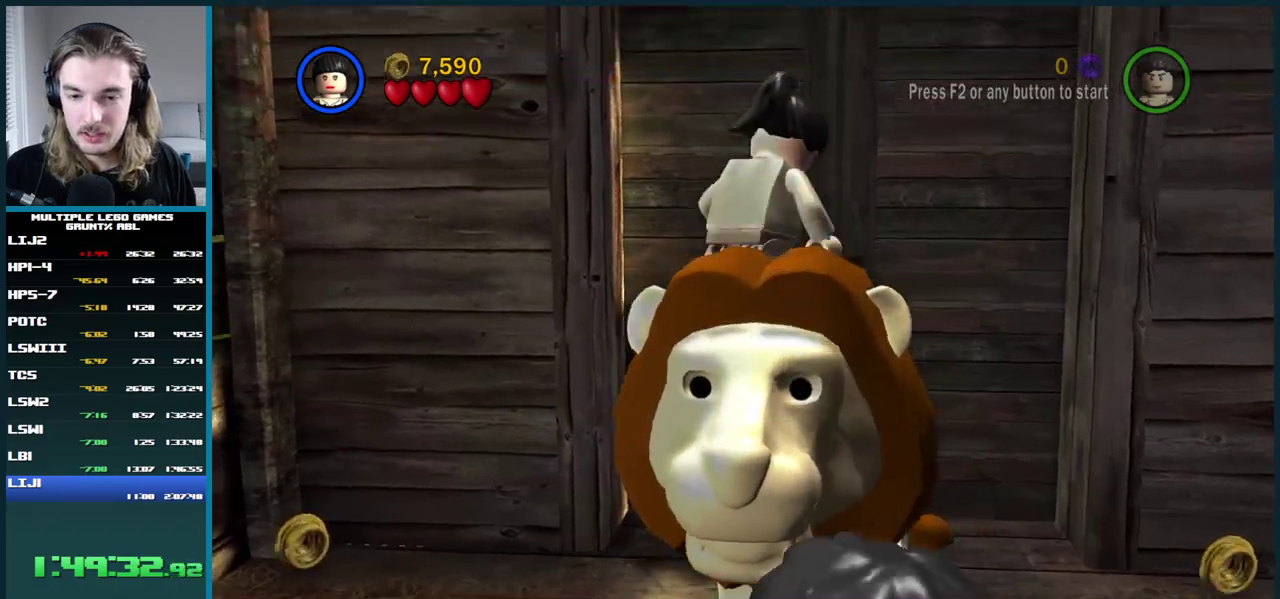
{"buttons": ["A"], "left_stick": "center", "right_stick": "center", "events": []}
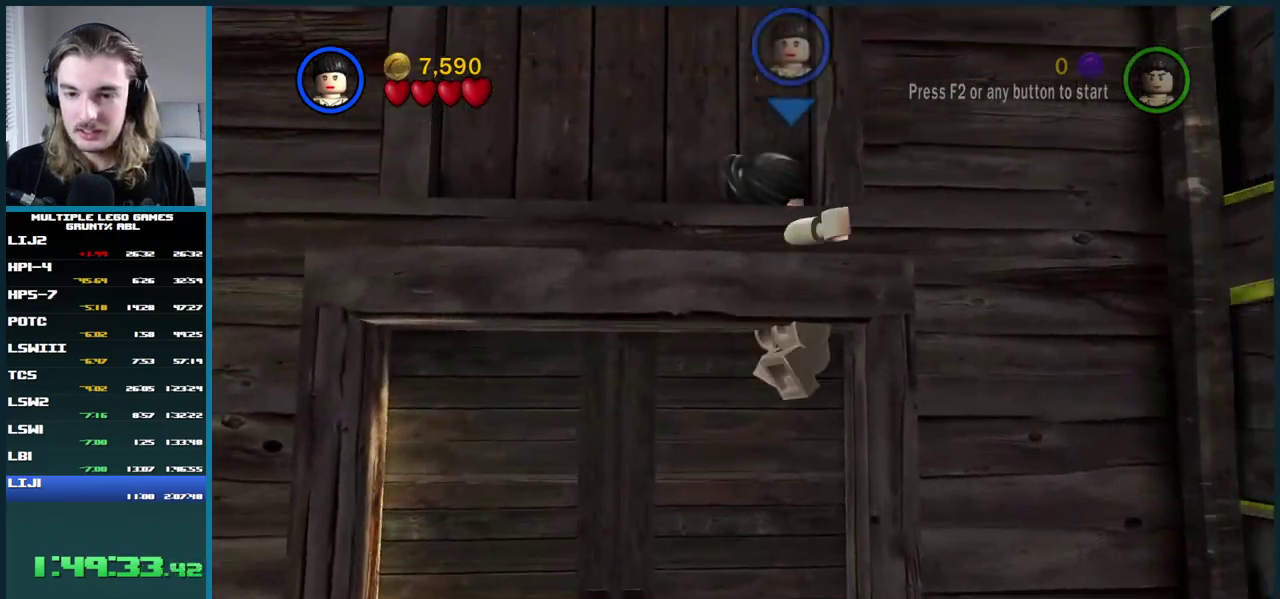
{"buttons": [], "left_stick": "center", "right_stick": "center", "events": [[267, "A", "up"]]}
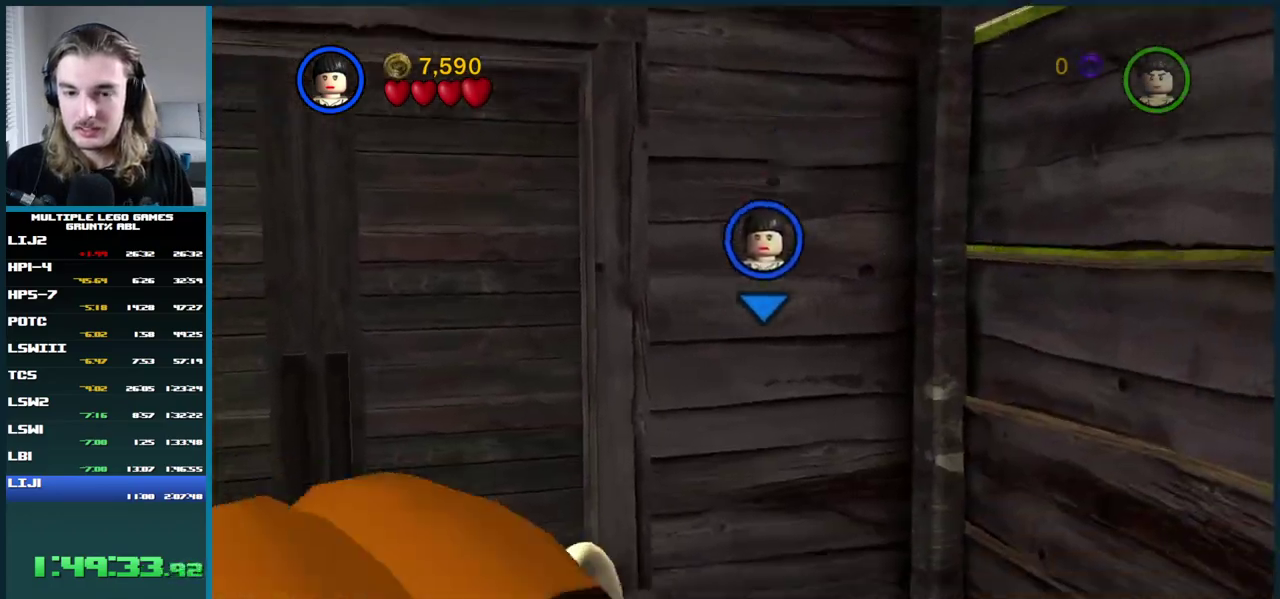
{"buttons": ["A"], "left_stick": "center", "right_stick": "center", "events": [[183, "A", "down"], [267, "A", "up"], [333, "A", "down"], [383, "A", "up"], [467, "A", "down"]]}
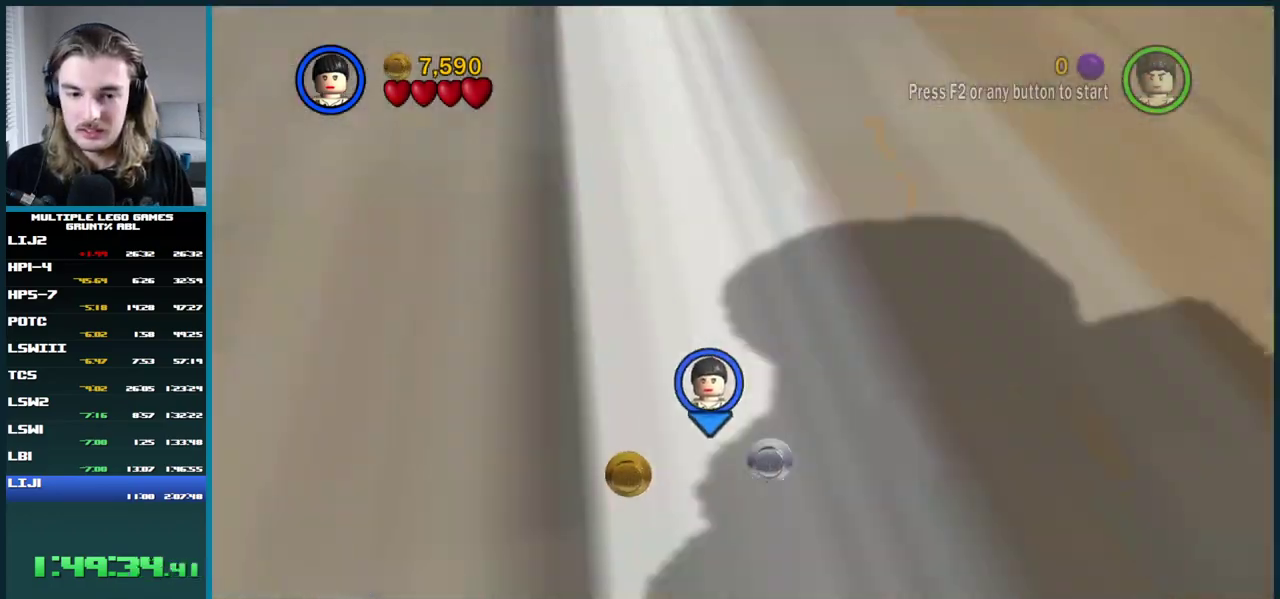
{"buttons": [], "left_stick": "center", "right_stick": "center", "events": [[33, "A", "up"], [100, "A", "down"], [167, "A", "up"], [250, "A", "down"], [300, "A", "up"], [383, "A", "down"], [450, "A", "up"]]}
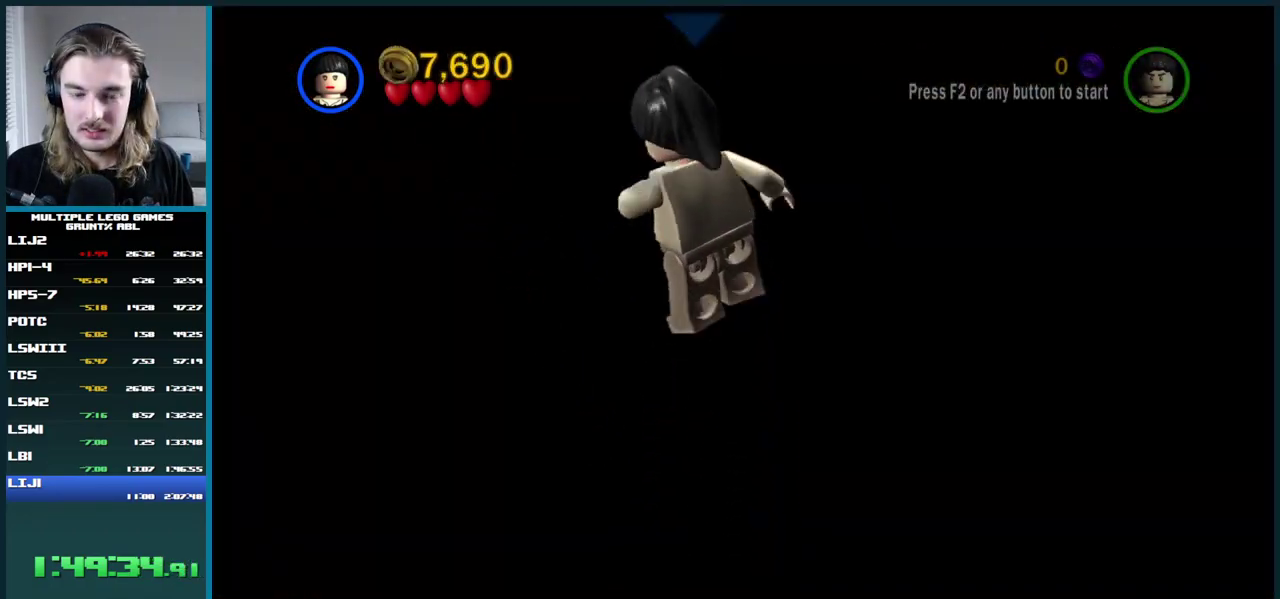
{"buttons": [], "left_stick": "center", "right_stick": "center", "events": [[17, "A", "down"], [100, "A", "up"], [167, "A", "down"], [233, "A", "up"], [300, "A", "down"], [367, "A", "up"], [433, "A", "down"], [500, "A", "up"]]}